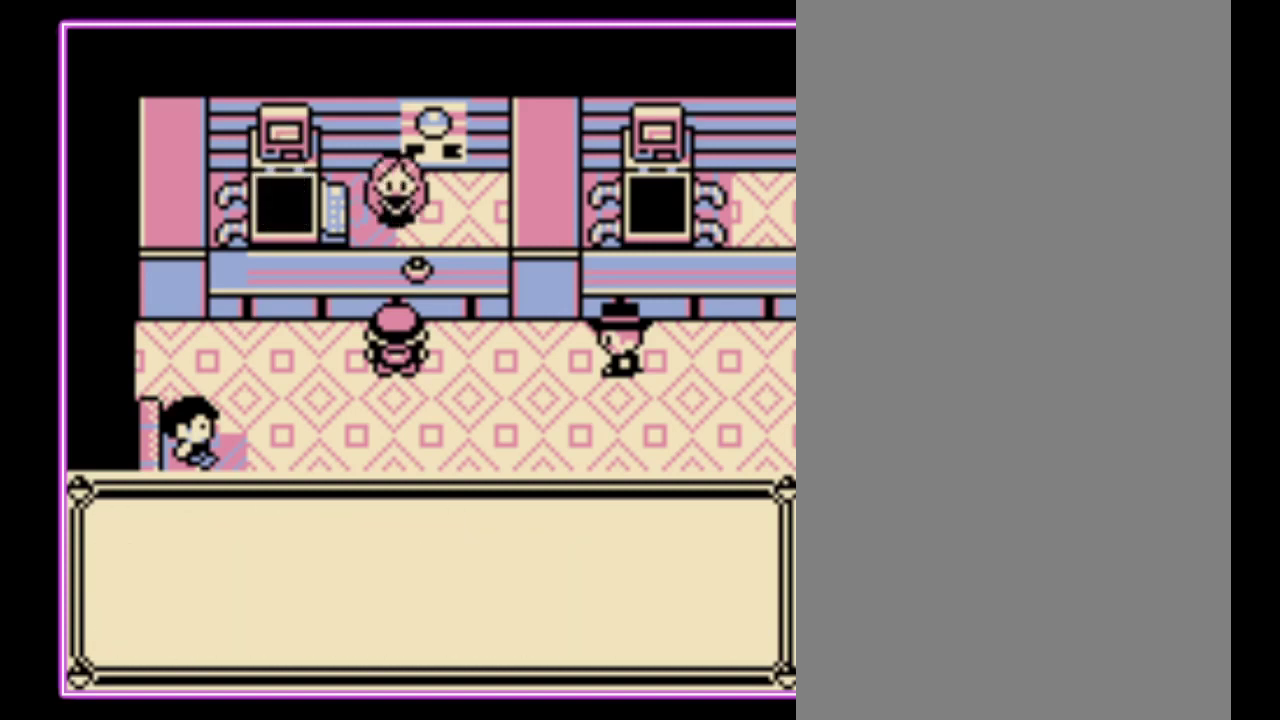
Gameplay with a controller (Nintendo layout); each line is a JSON object with the inputs held at the frame after it. "events" lists button and stick changes between this image and that frame as [ms after this image, input, new state], when the widget could be followed in between. Not read: L3 R3.
{"buttons": ["B"], "events": [[67, "B", "up"], [367, "B", "down"]]}
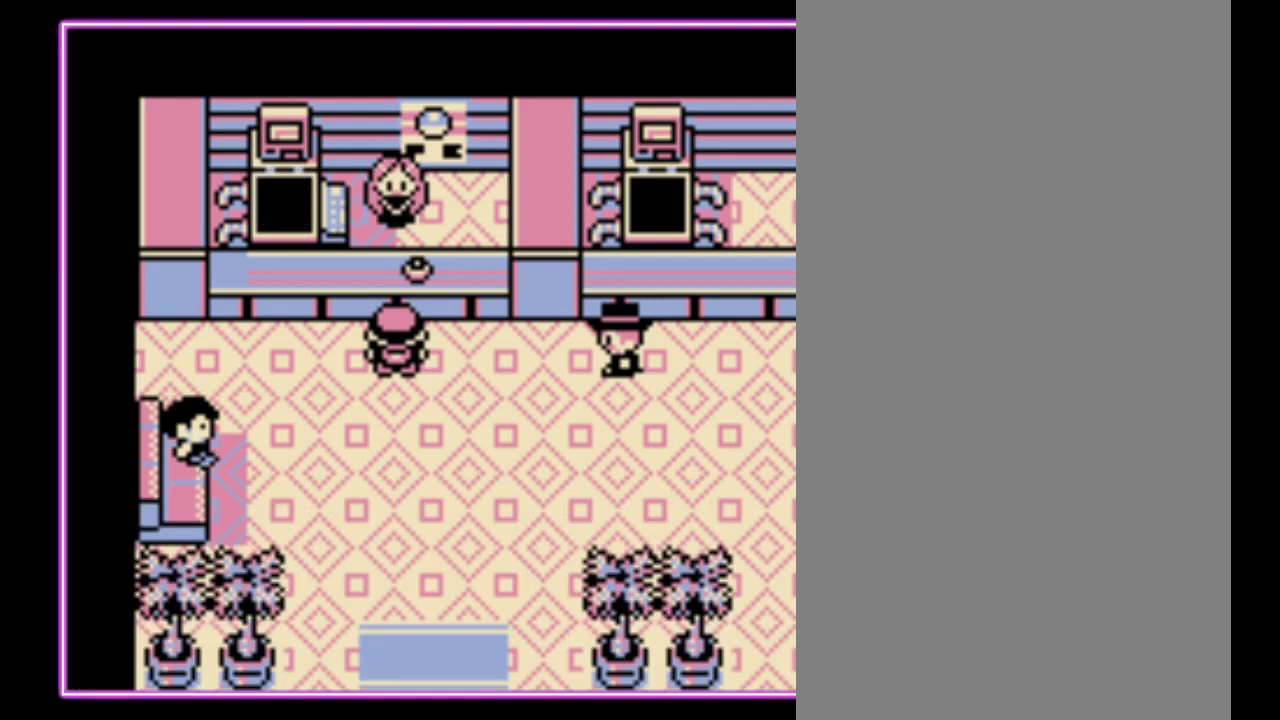
{"buttons": [], "events": [[67, "B", "up"]]}
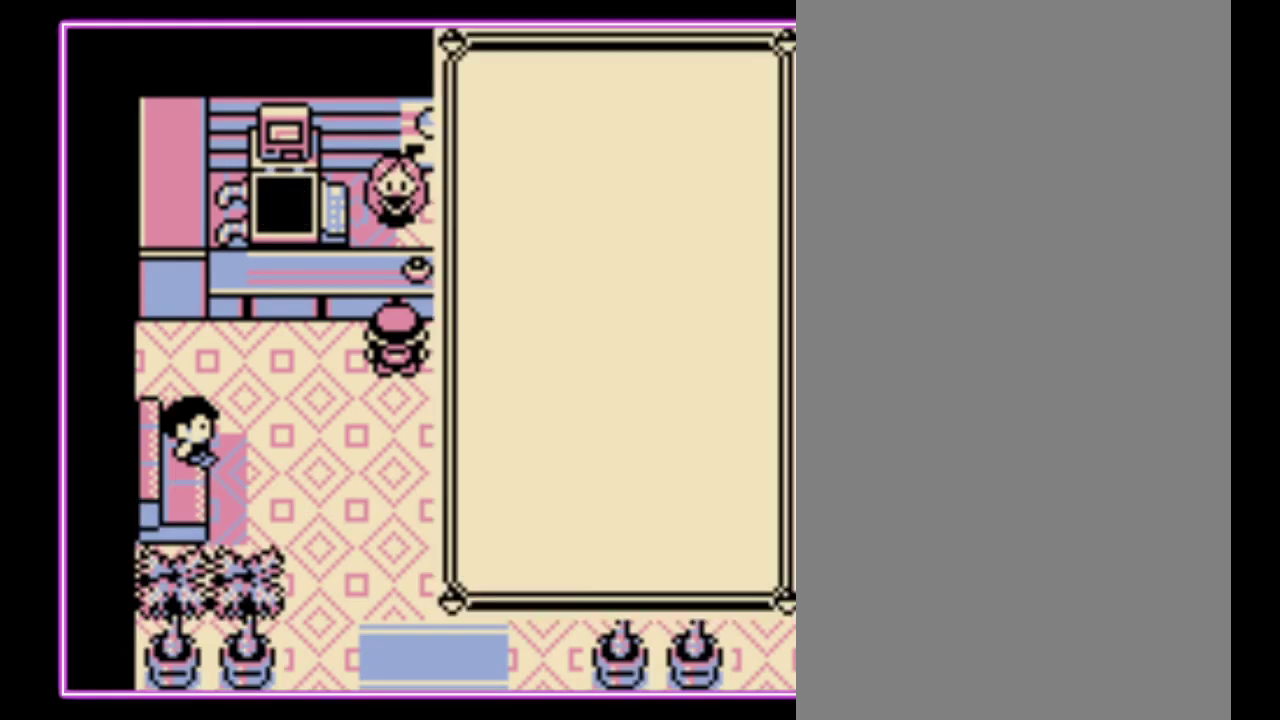
{"buttons": [], "events": []}
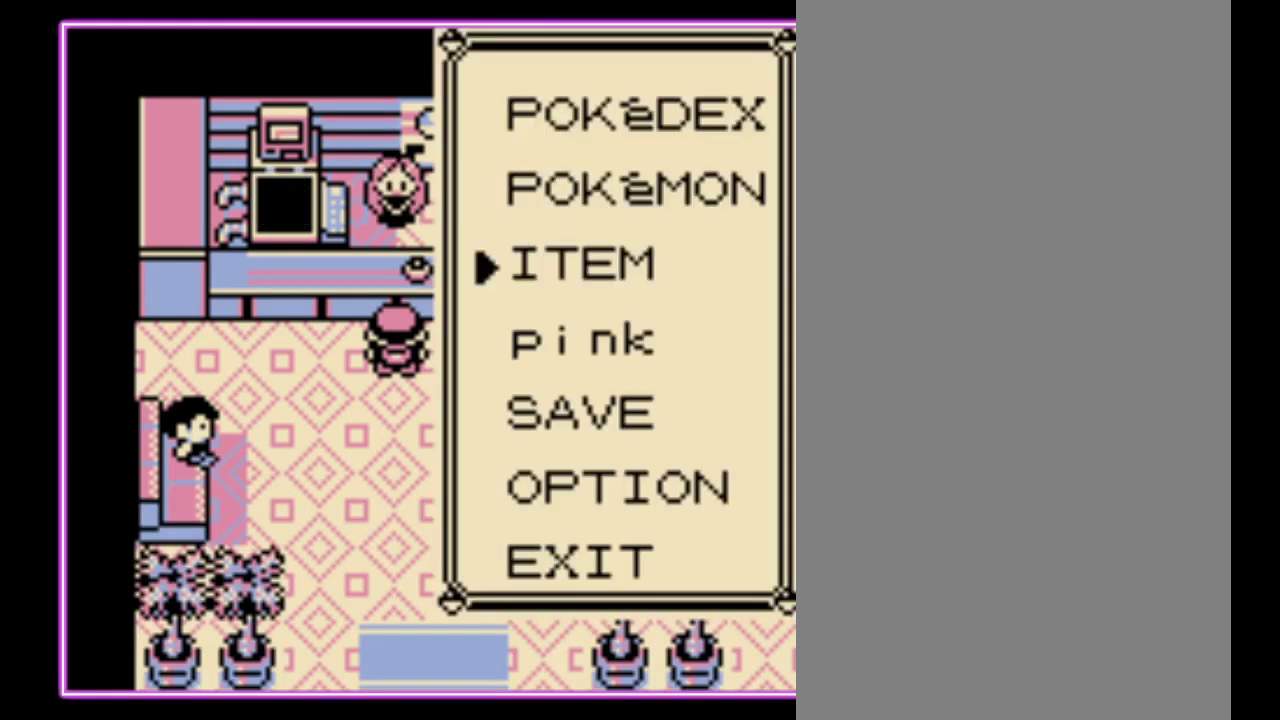
{"buttons": ["DPAD_DOWN"], "events": [[67, "A", "down"], [133, "A", "up"], [200, "DPAD_DOWN", "down"]]}
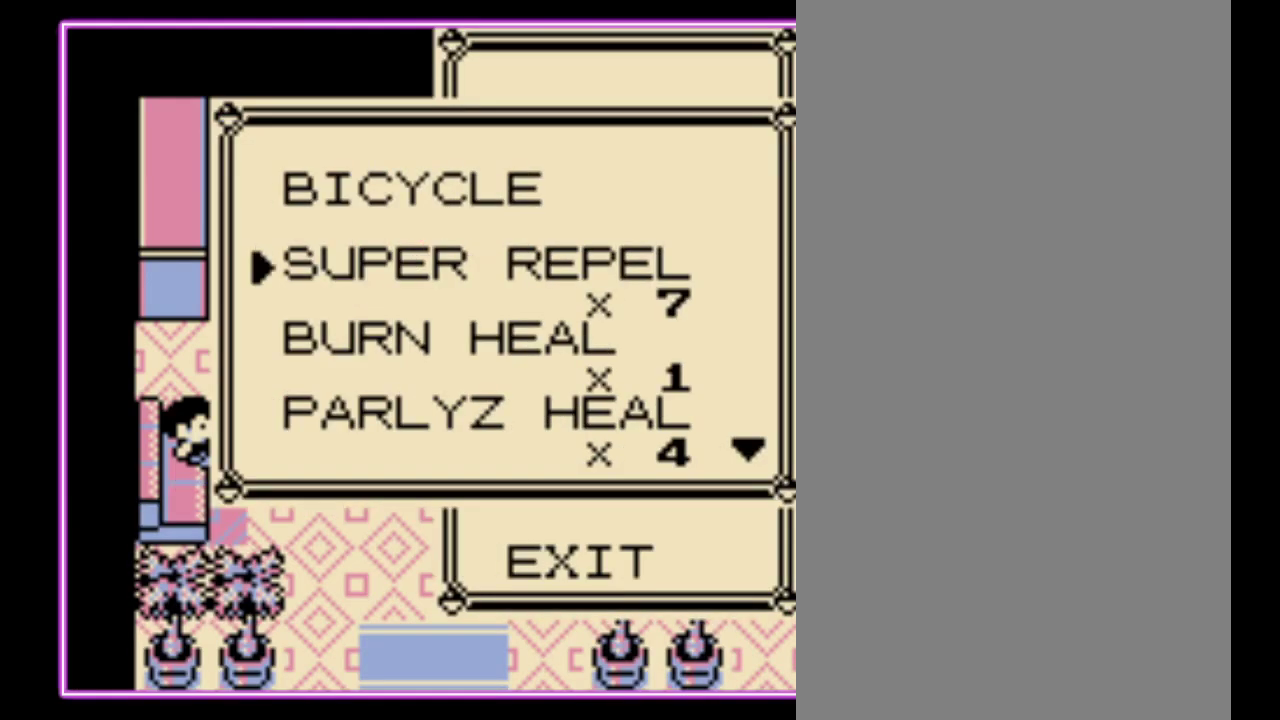
{"buttons": ["DPAD_DOWN"], "events": []}
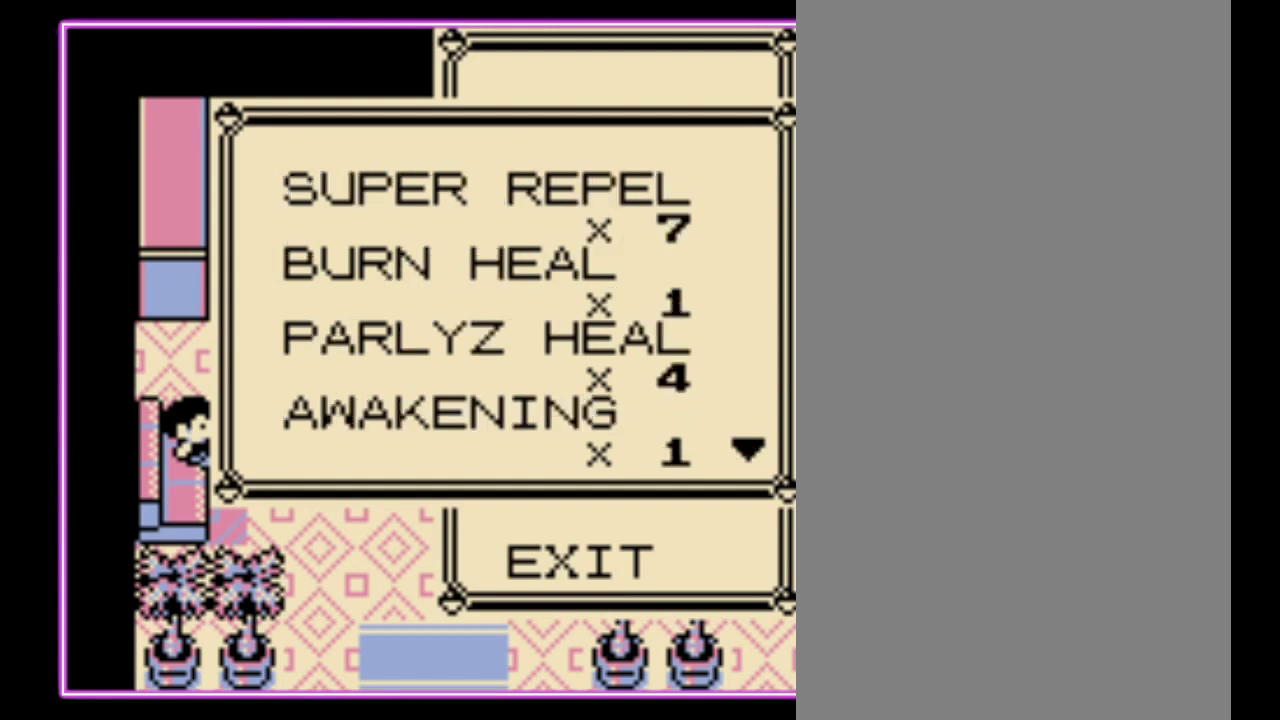
{"buttons": ["DPAD_DOWN"], "events": []}
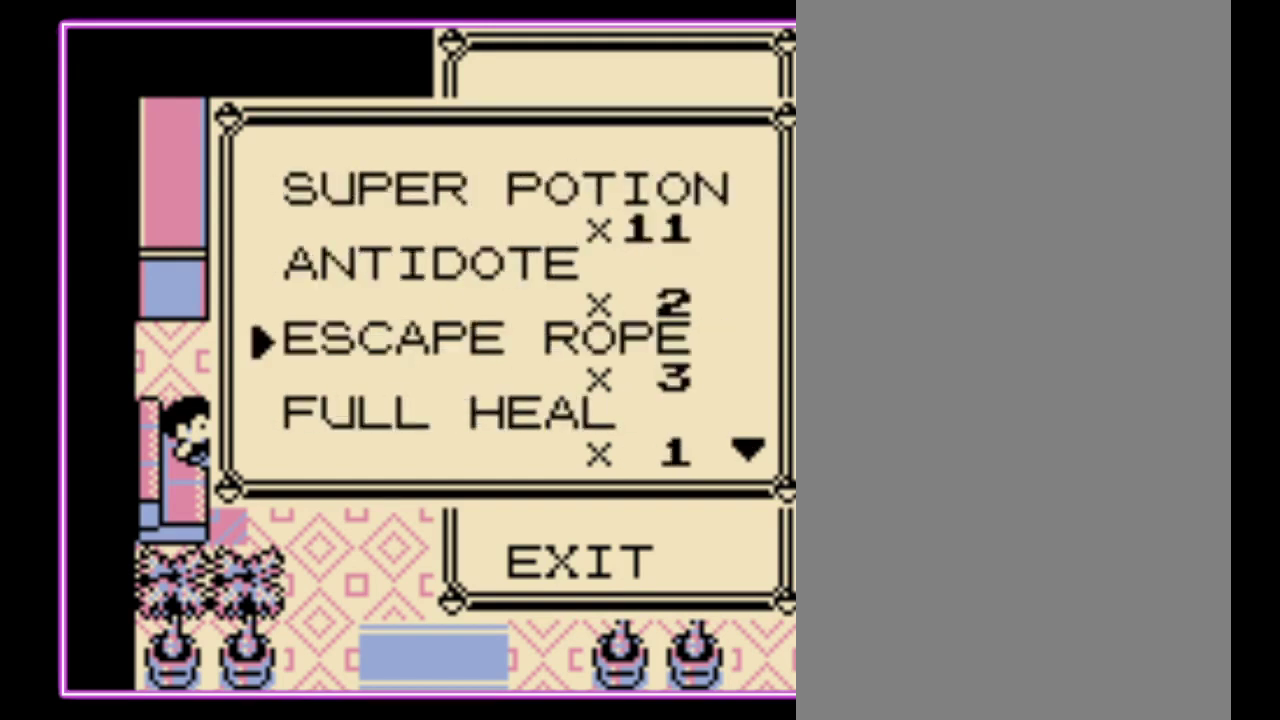
{"buttons": [], "events": [[367, "DPAD_DOWN", "up"]]}
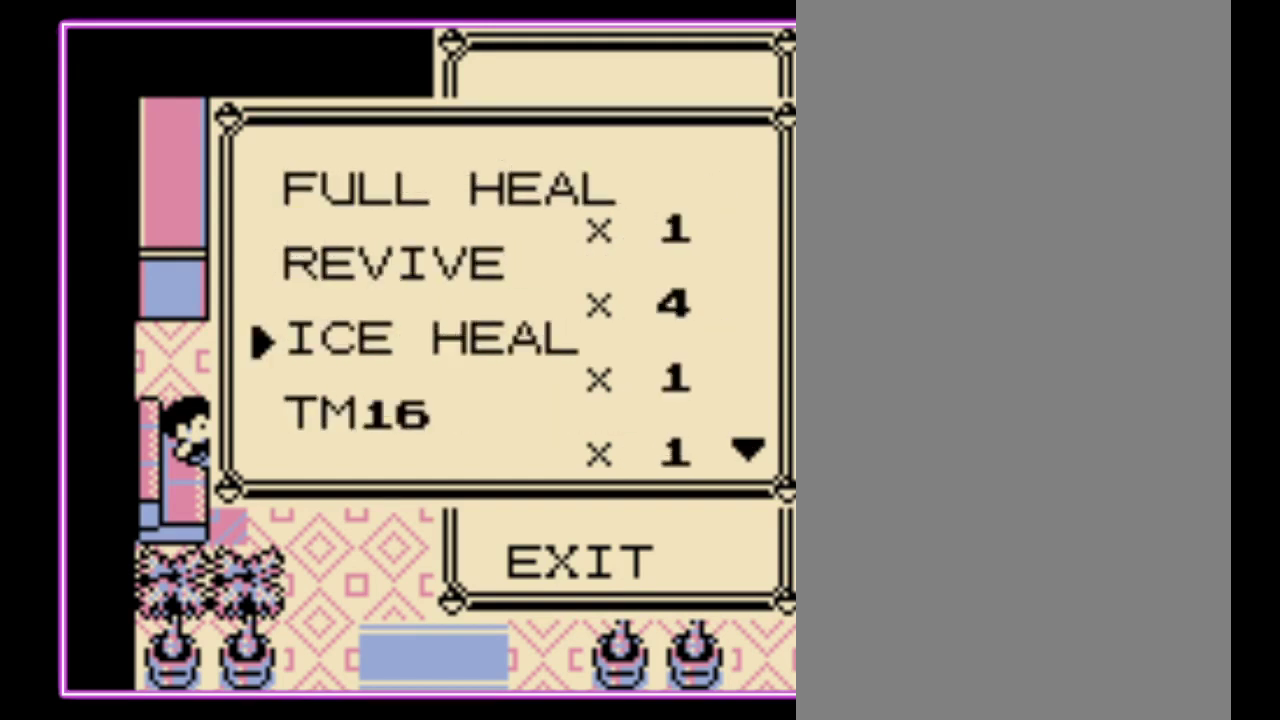
{"buttons": [], "events": []}
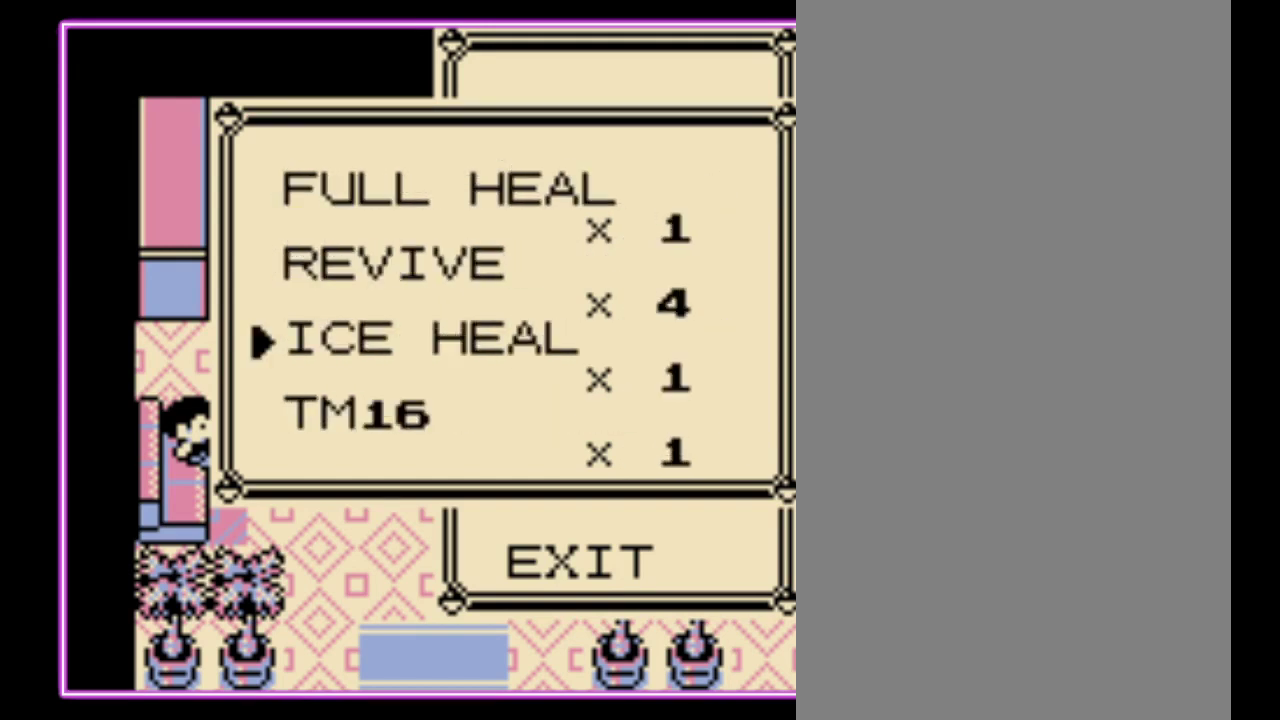
{"buttons": [], "events": []}
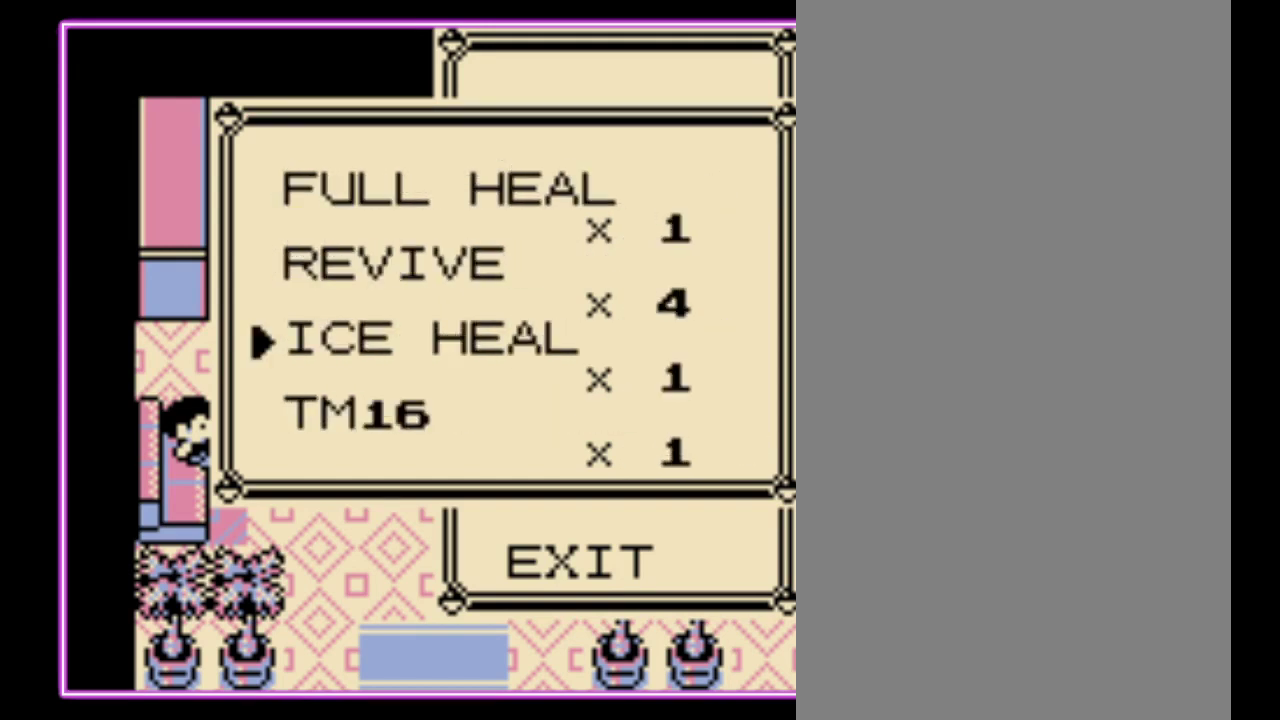
{"buttons": [], "events": []}
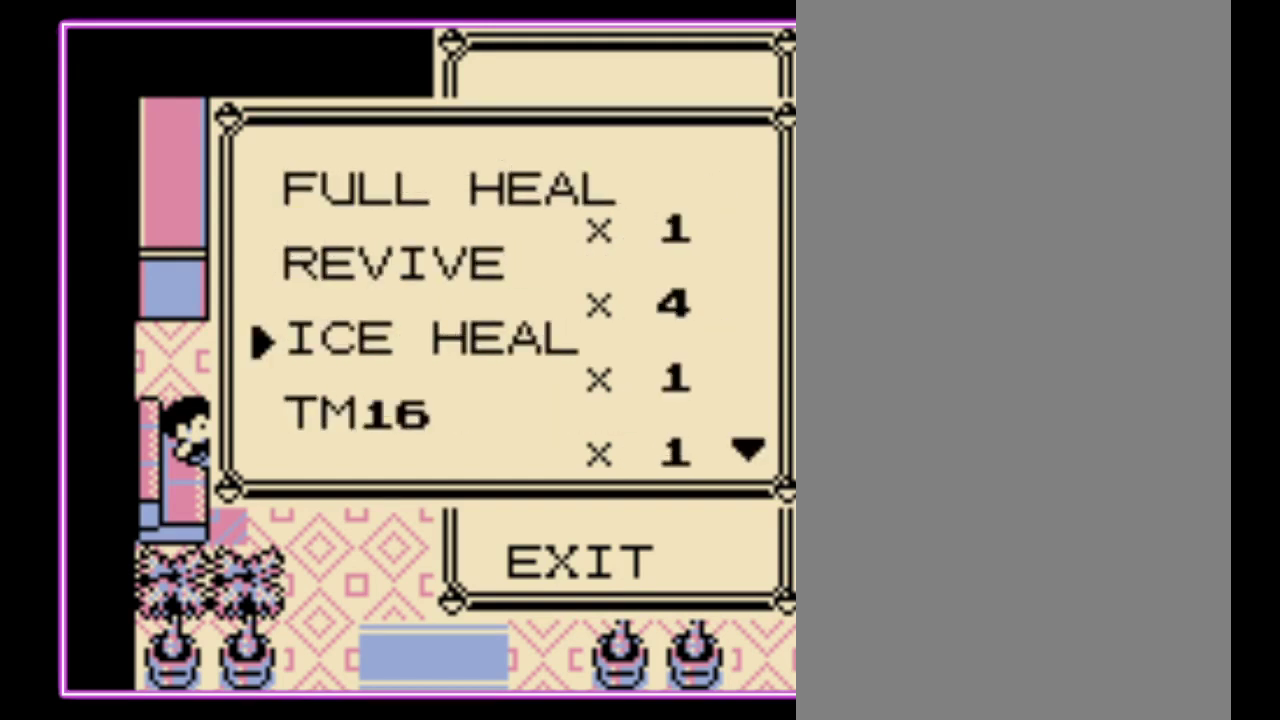
{"buttons": [], "events": []}
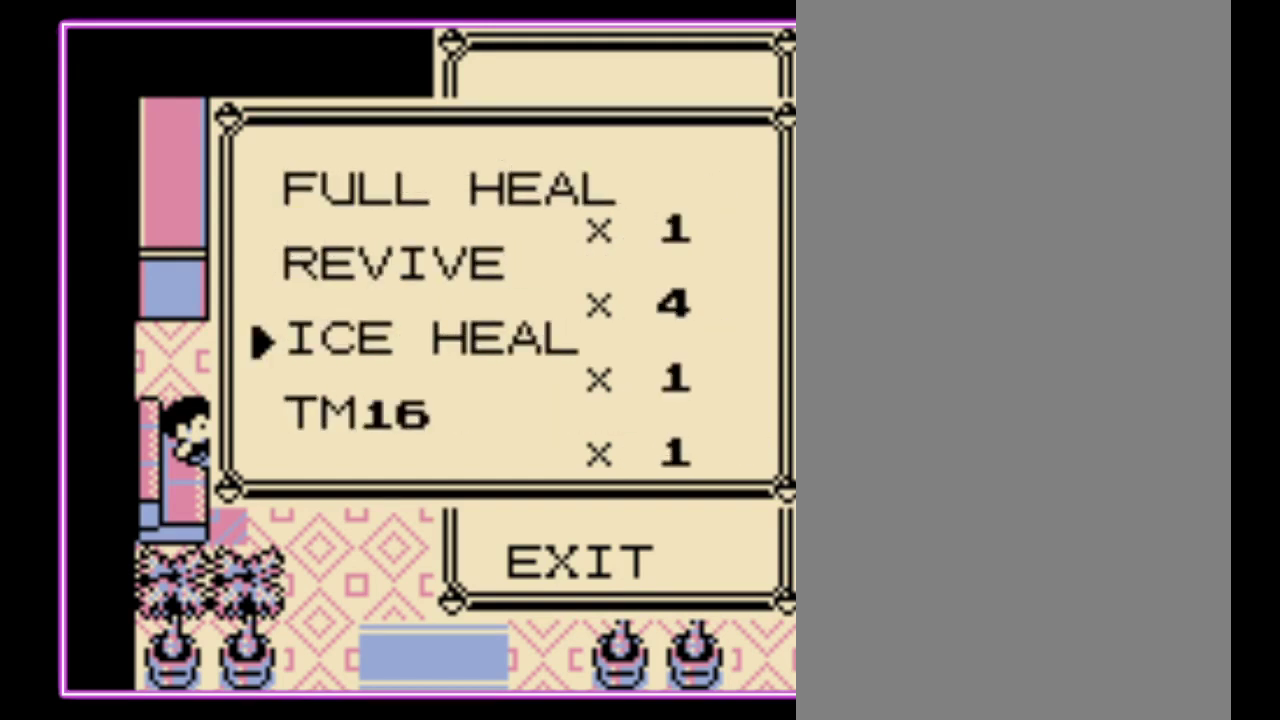
{"buttons": ["DPAD_DOWN"], "events": [[467, "DPAD_DOWN", "down"]]}
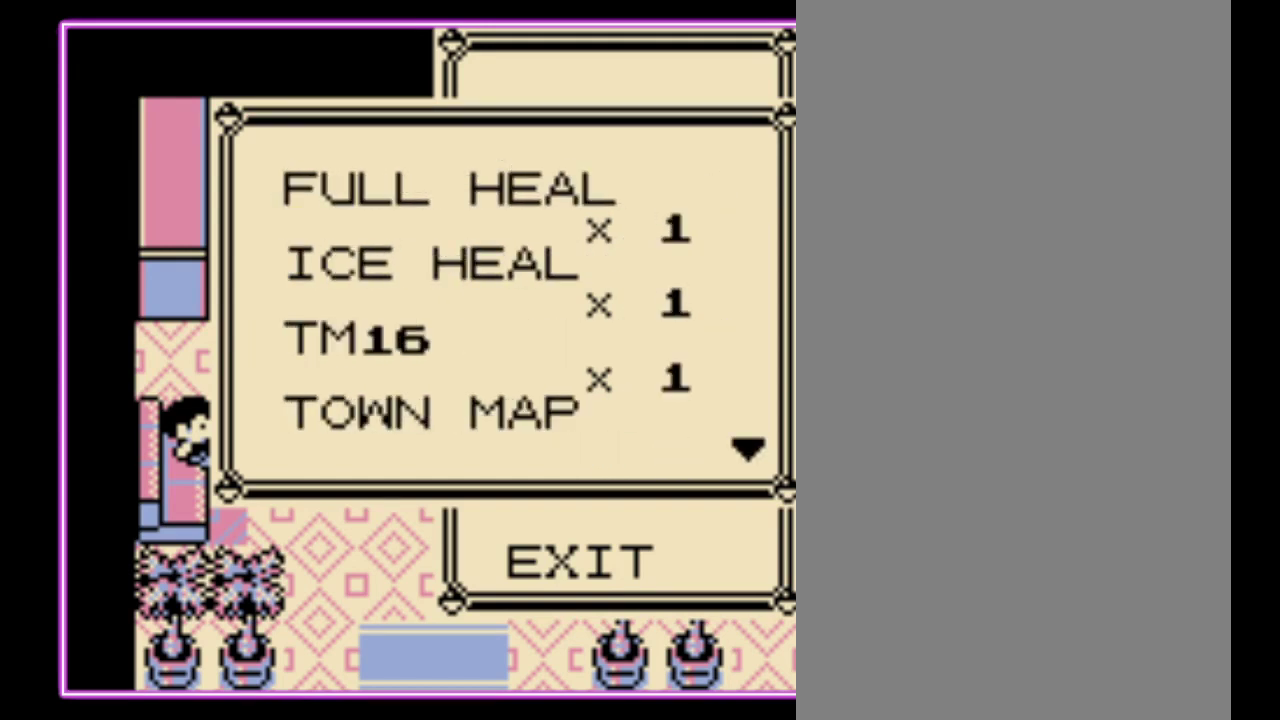
{"buttons": [], "events": [[67, "DPAD_DOWN", "up"], [133, "DPAD_DOWN", "down"], [200, "DPAD_DOWN", "up"], [267, "DPAD_DOWN", "down"], [367, "DPAD_DOWN", "up"], [433, "DPAD_DOWN", "down"], [500, "DPAD_DOWN", "up"]]}
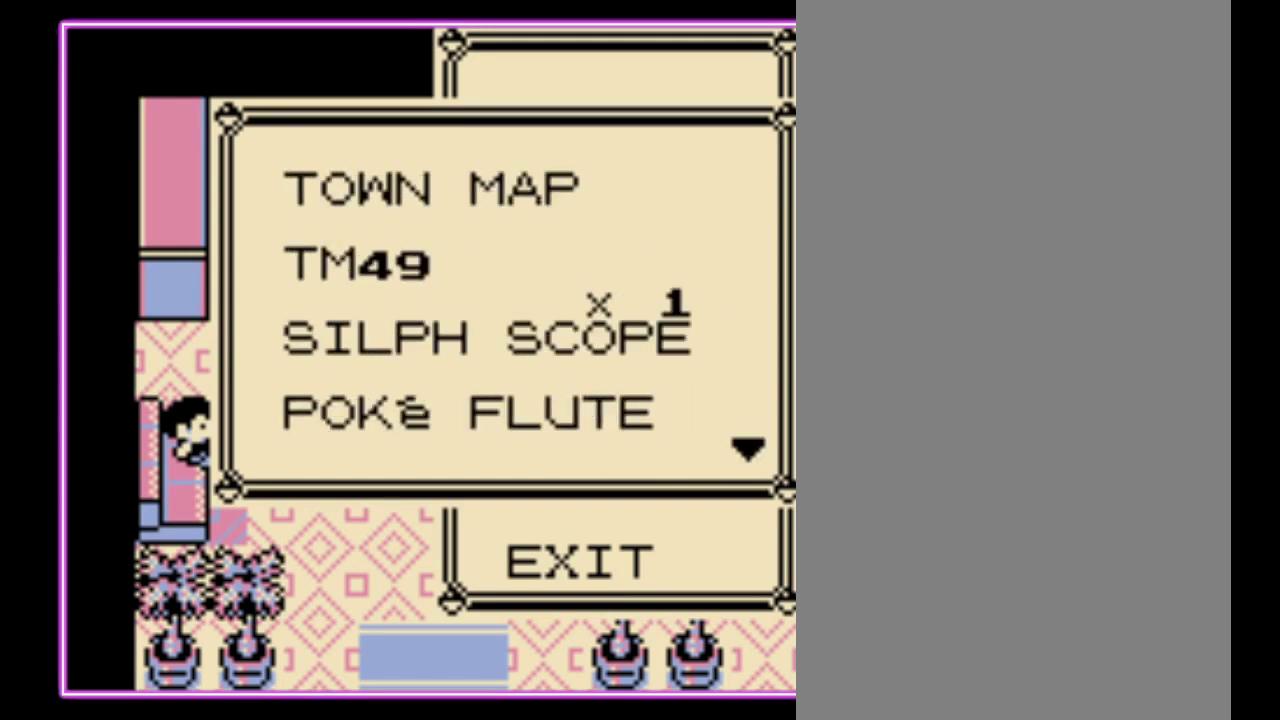
{"buttons": [], "events": [[367, "DPAD_UP", "down"], [433, "DPAD_UP", "up"]]}
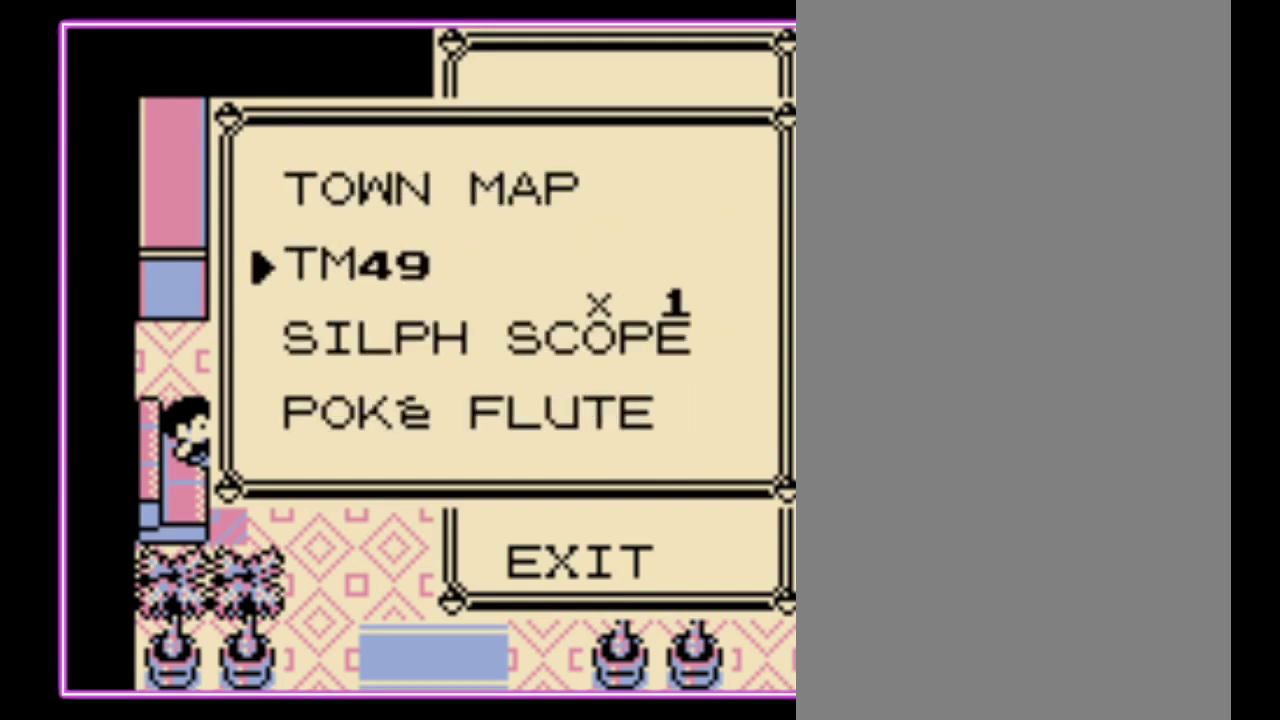
{"buttons": [], "events": [[267, "A", "down"], [333, "A", "up"]]}
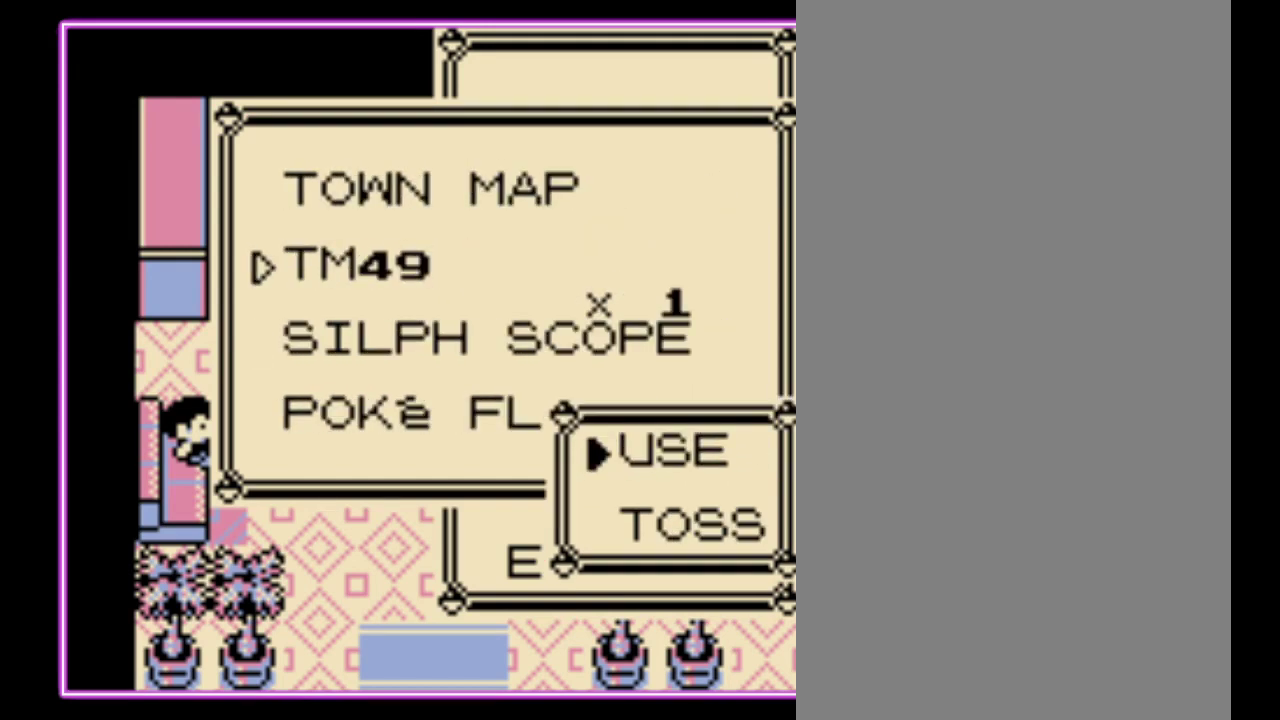
{"buttons": [], "events": [[267, "A", "down"], [333, "A", "up"]]}
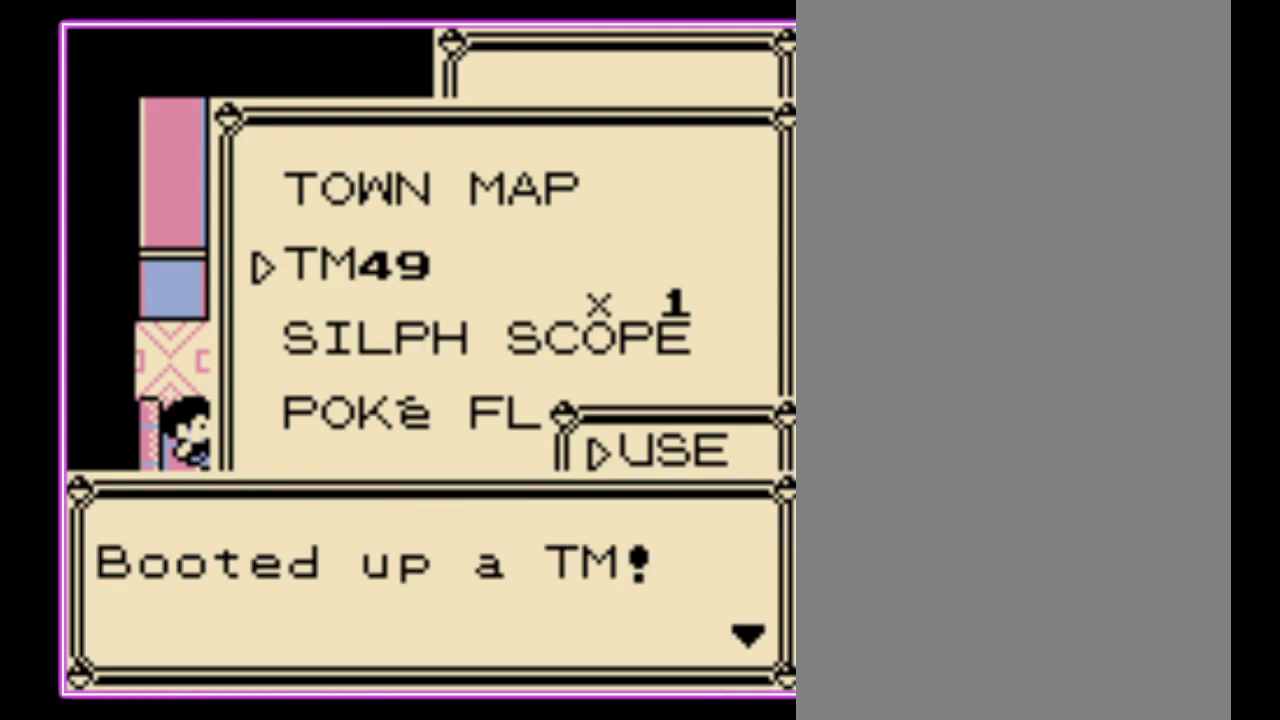
{"buttons": [], "events": [[200, "A", "down"], [267, "A", "up"]]}
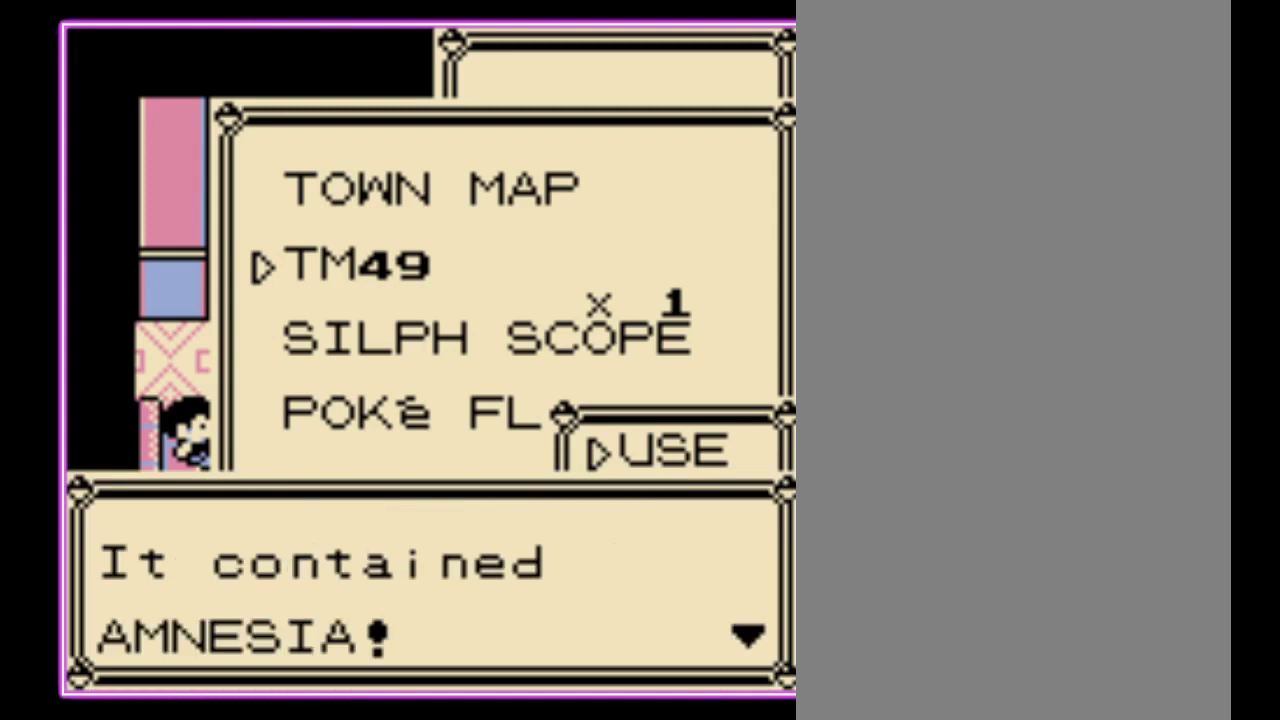
{"buttons": [], "events": [[100, "B", "down"], [167, "B", "up"], [300, "B", "down"], [367, "B", "up"]]}
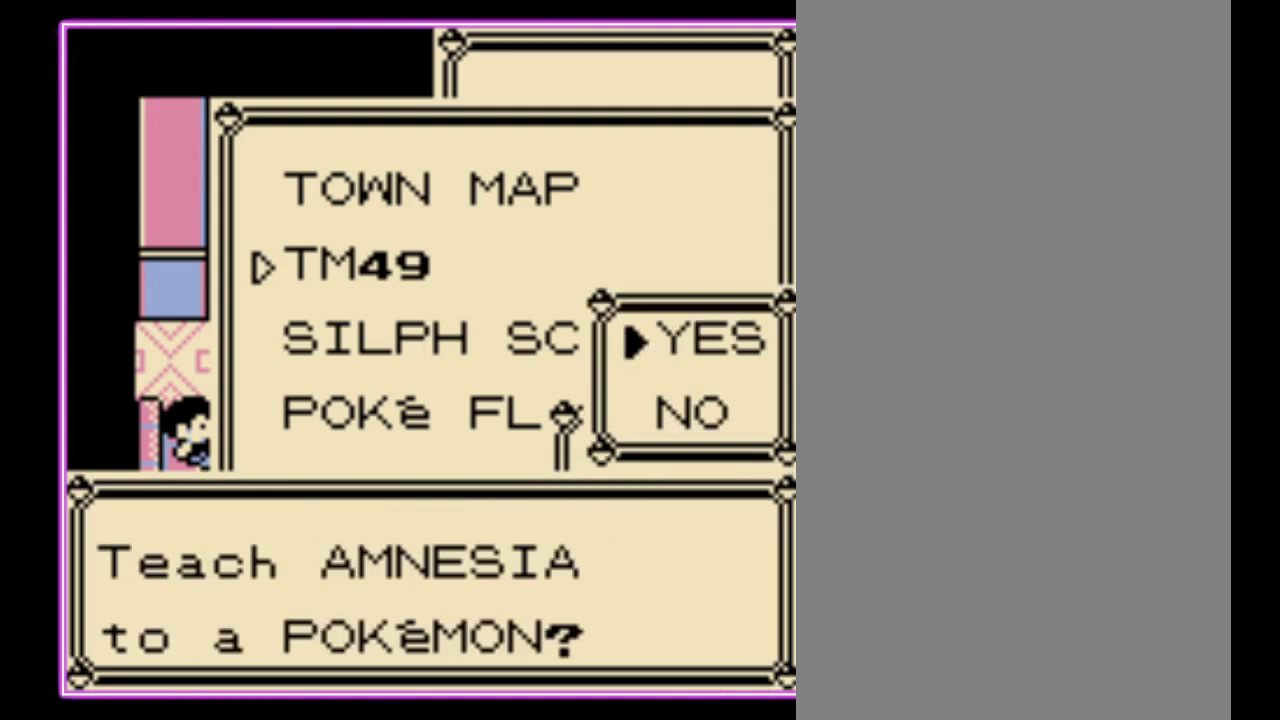
{"buttons": [], "events": [[133, "B", "down"], [233, "B", "up"]]}
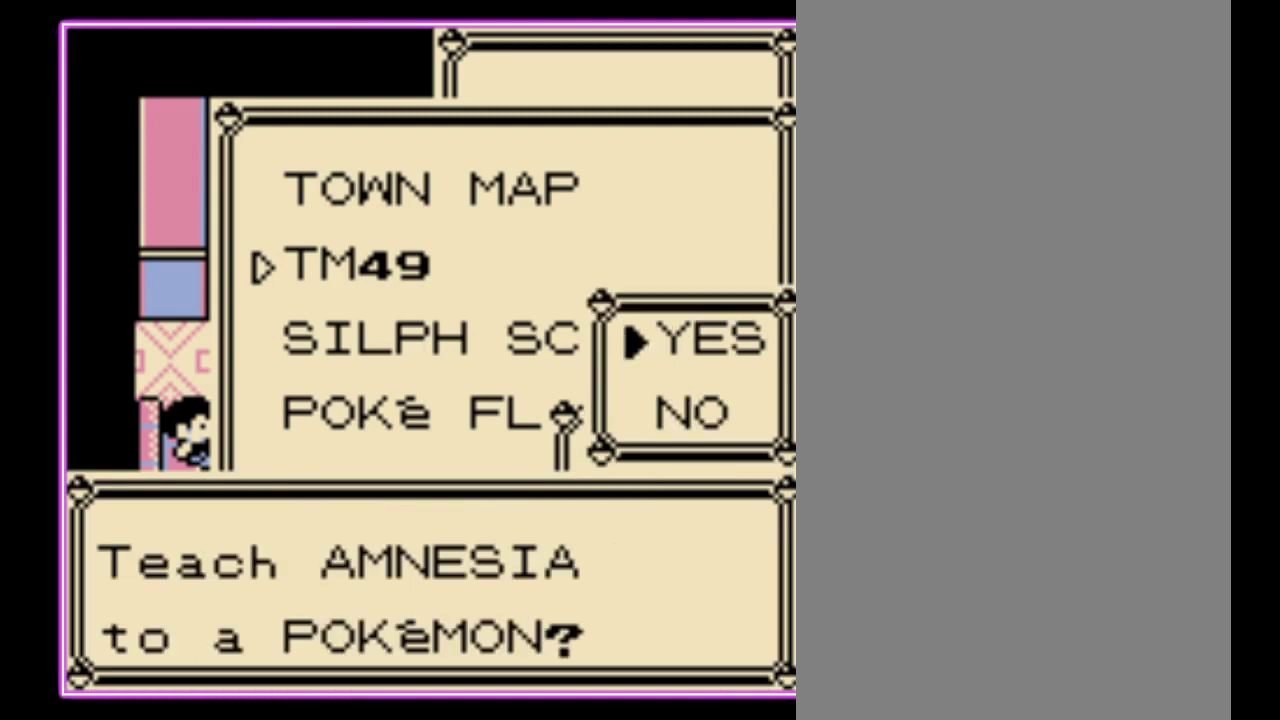
{"buttons": ["DPAD_UP"], "events": [[33, "DPAD_UP", "down"], [300, "DPAD_UP", "up"], [467, "DPAD_UP", "down"]]}
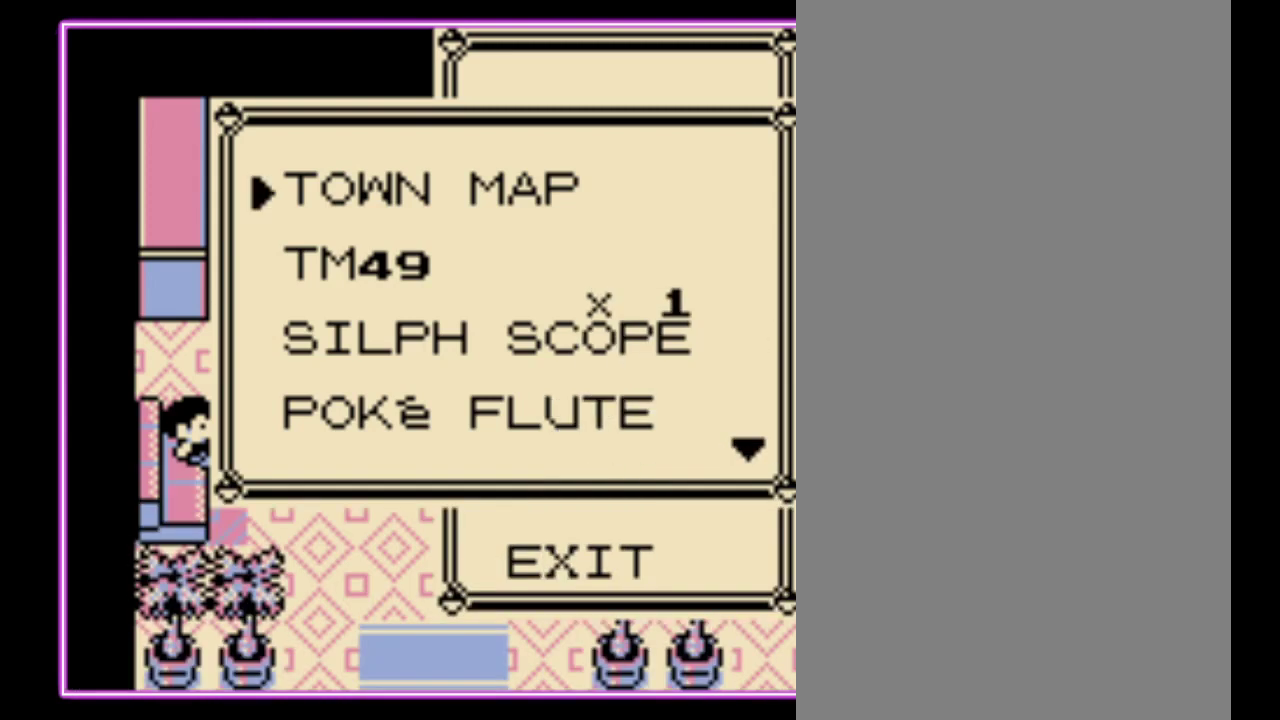
{"buttons": ["A"], "events": [[67, "DPAD_UP", "up"], [433, "A", "down"]]}
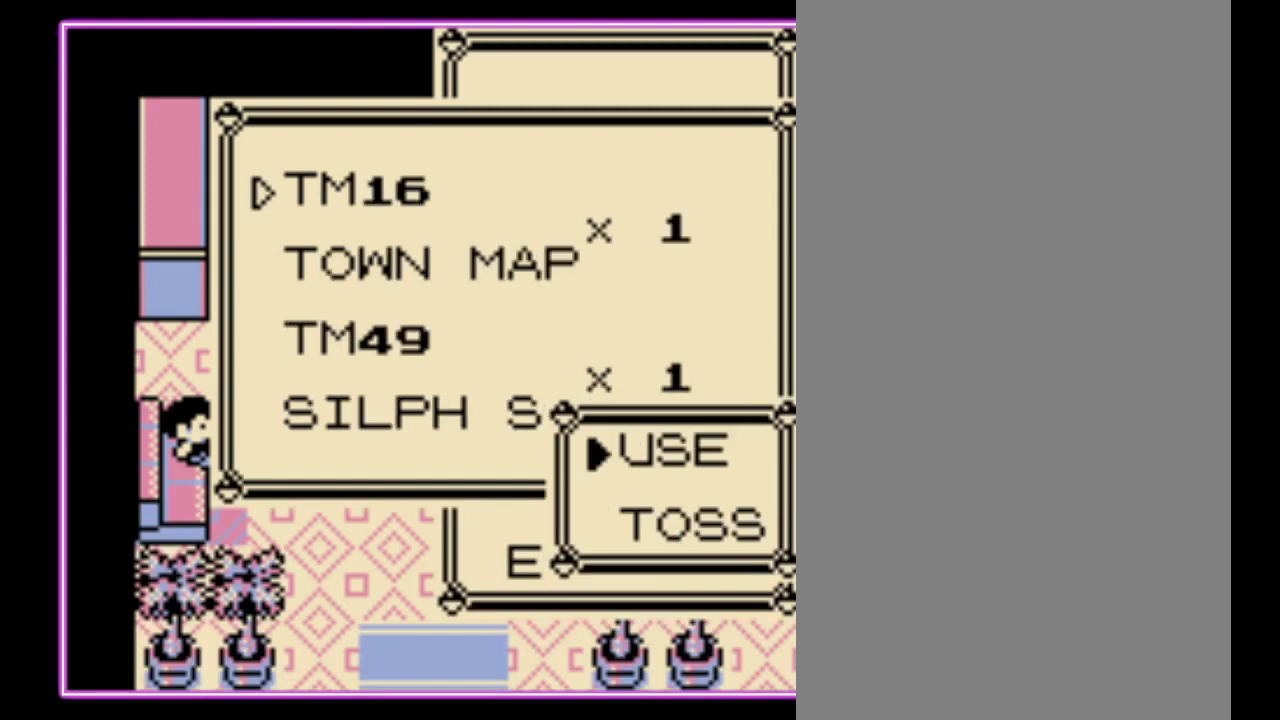
{"buttons": [], "events": [[33, "A", "up"], [100, "A", "down"], [167, "A", "up"], [233, "A", "down"], [300, "A", "up"], [367, "A", "down"], [433, "A", "up"]]}
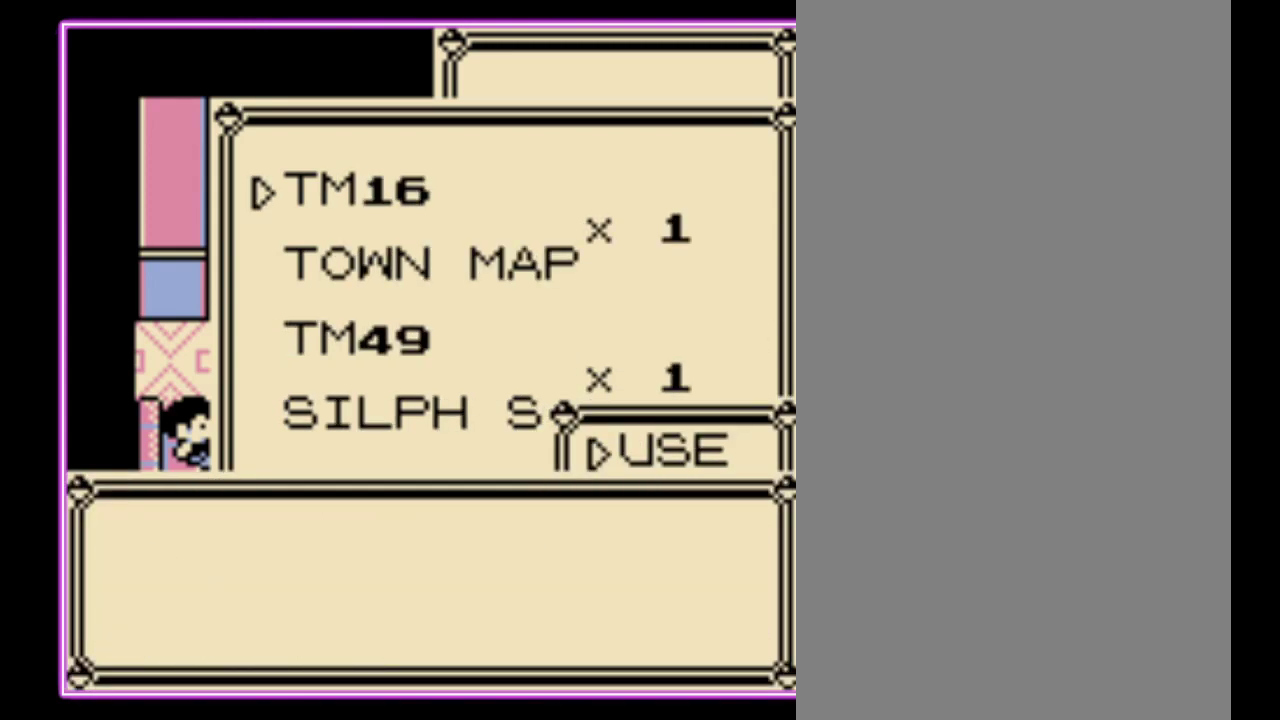
{"buttons": [], "events": [[33, "A", "down"], [100, "A", "up"], [367, "A", "down"], [467, "A", "up"]]}
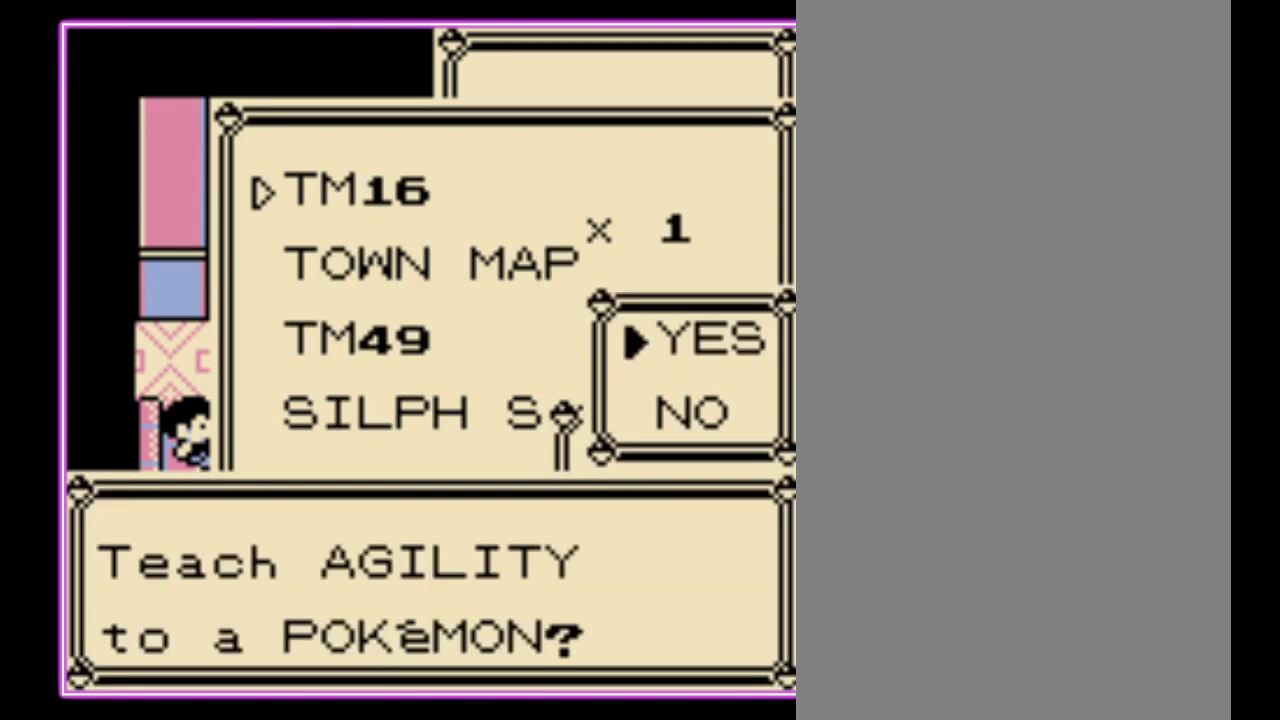
{"buttons": [], "events": []}
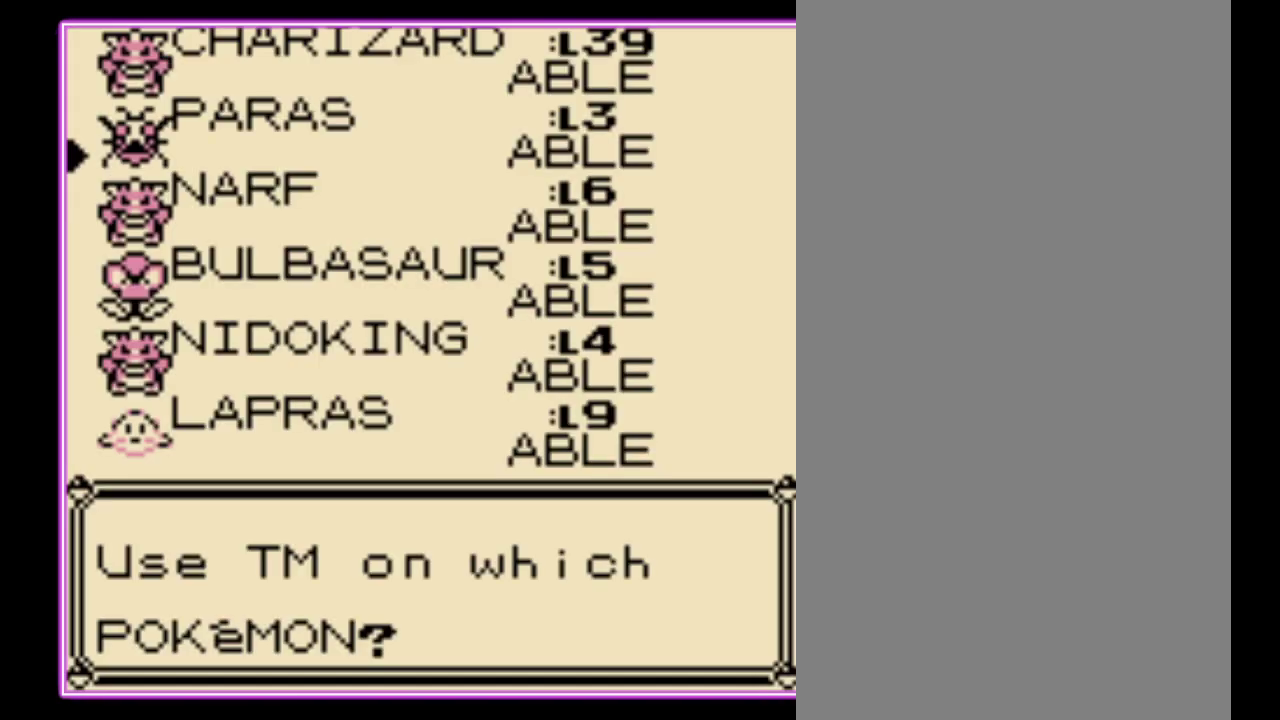
{"buttons": [], "events": [[400, "DPAD_UP", "down"], [467, "DPAD_UP", "up"]]}
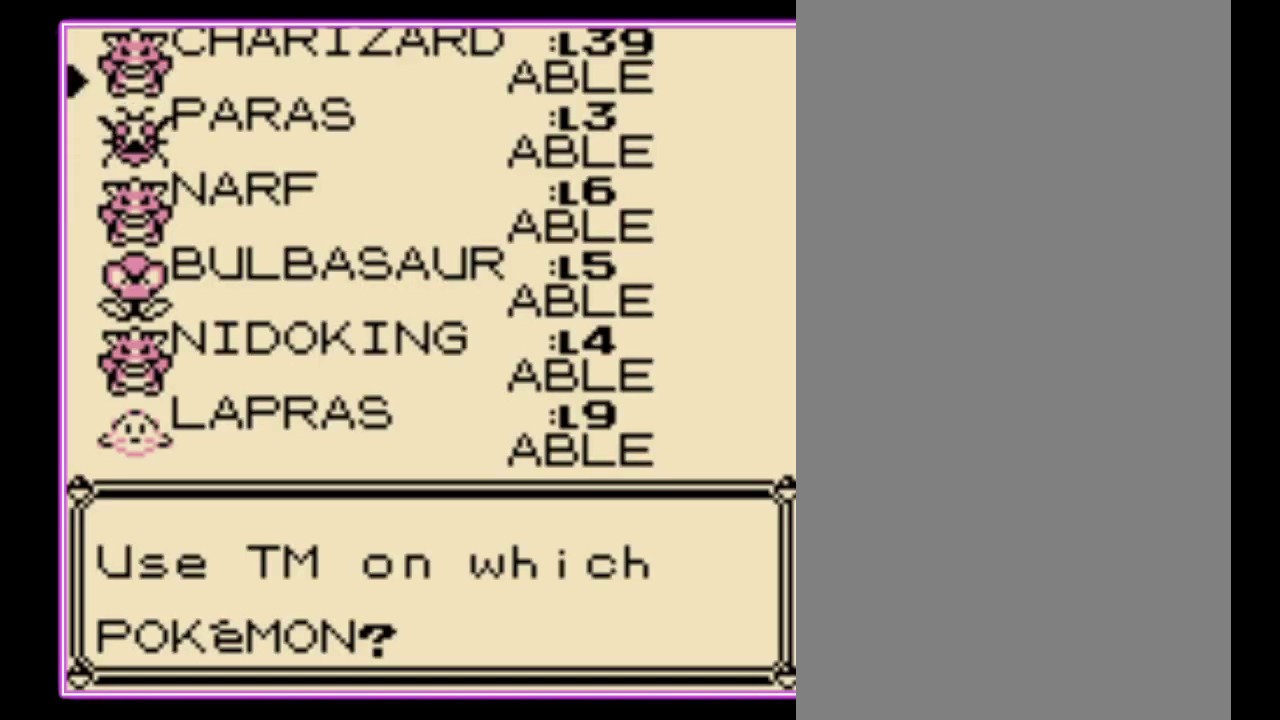
{"buttons": ["A"], "events": [[33, "A", "down"], [133, "A", "up"], [200, "A", "down"], [267, "A", "up"], [333, "A", "down"], [400, "A", "up"], [467, "A", "down"]]}
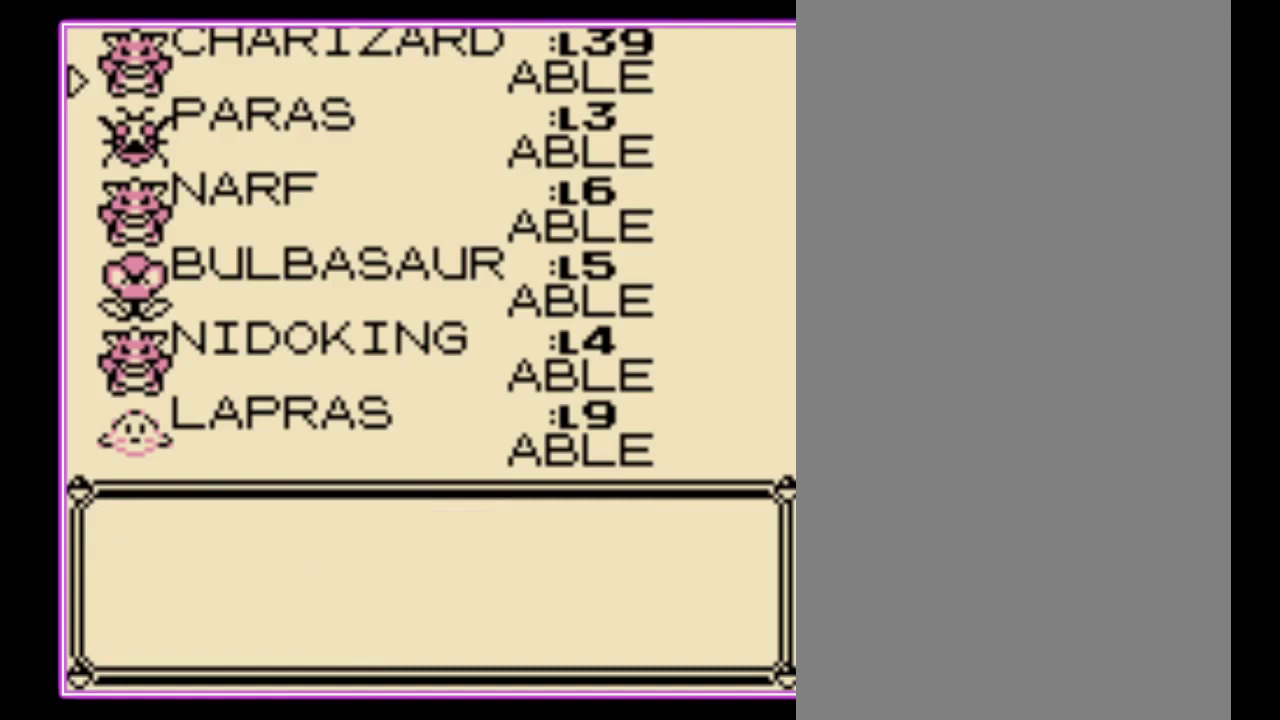
{"buttons": [], "events": [[33, "A", "up"], [100, "A", "down"], [167, "A", "up"], [233, "A", "down"], [300, "A", "up"]]}
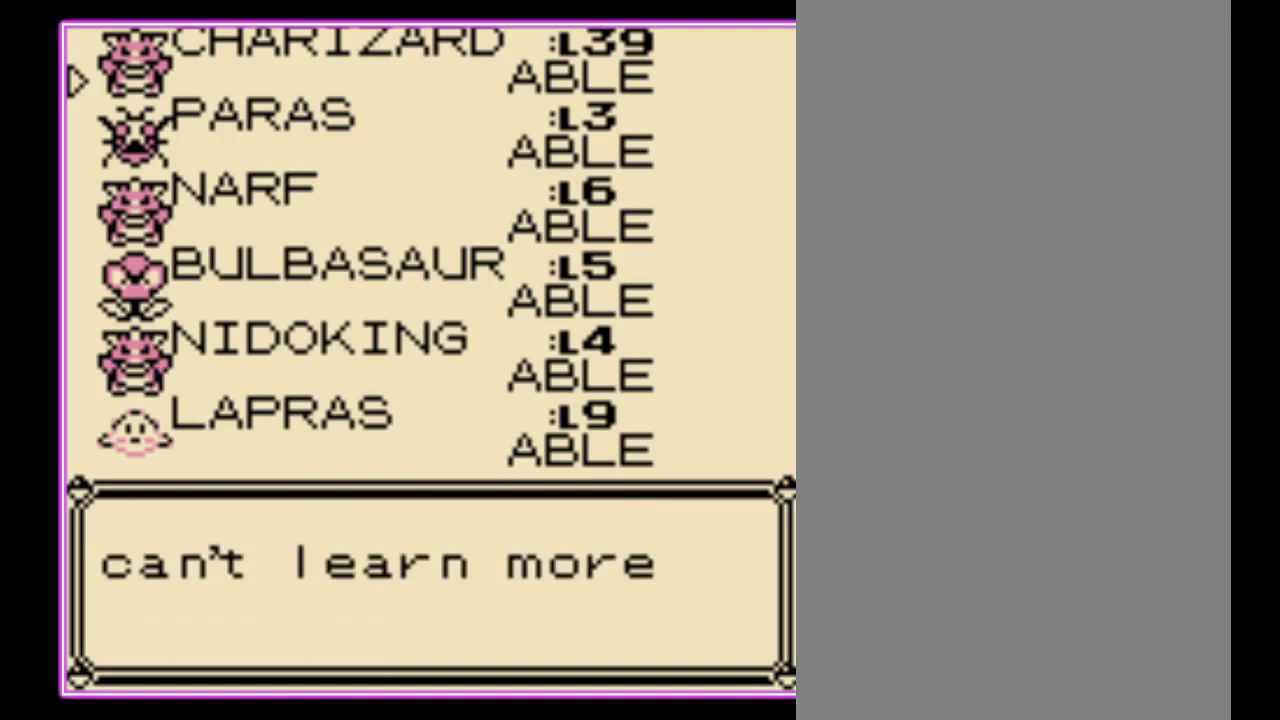
{"buttons": ["A"], "events": [[33, "A", "down"], [100, "A", "up"], [167, "A", "down"], [233, "A", "up"], [300, "A", "down"], [367, "A", "up"], [500, "A", "down"]]}
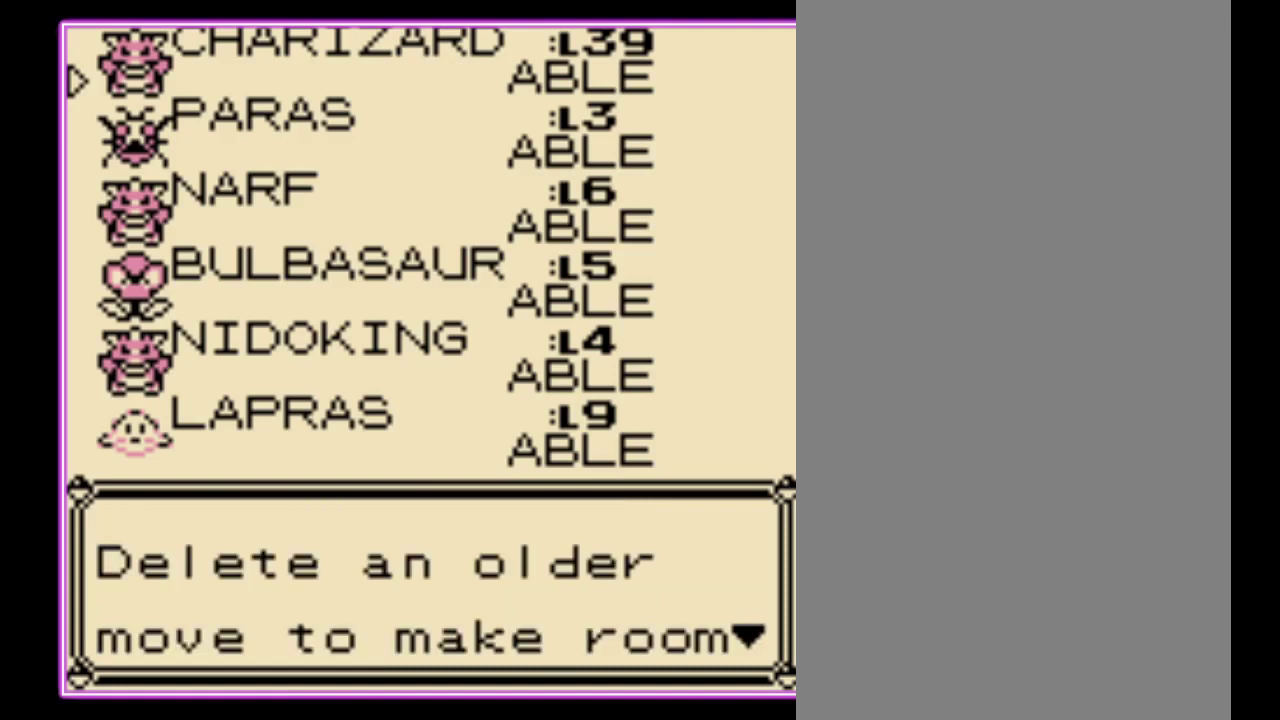
{"buttons": [], "events": [[67, "A", "up"], [167, "A", "down"], [233, "A", "up"], [333, "A", "down"], [400, "A", "up"]]}